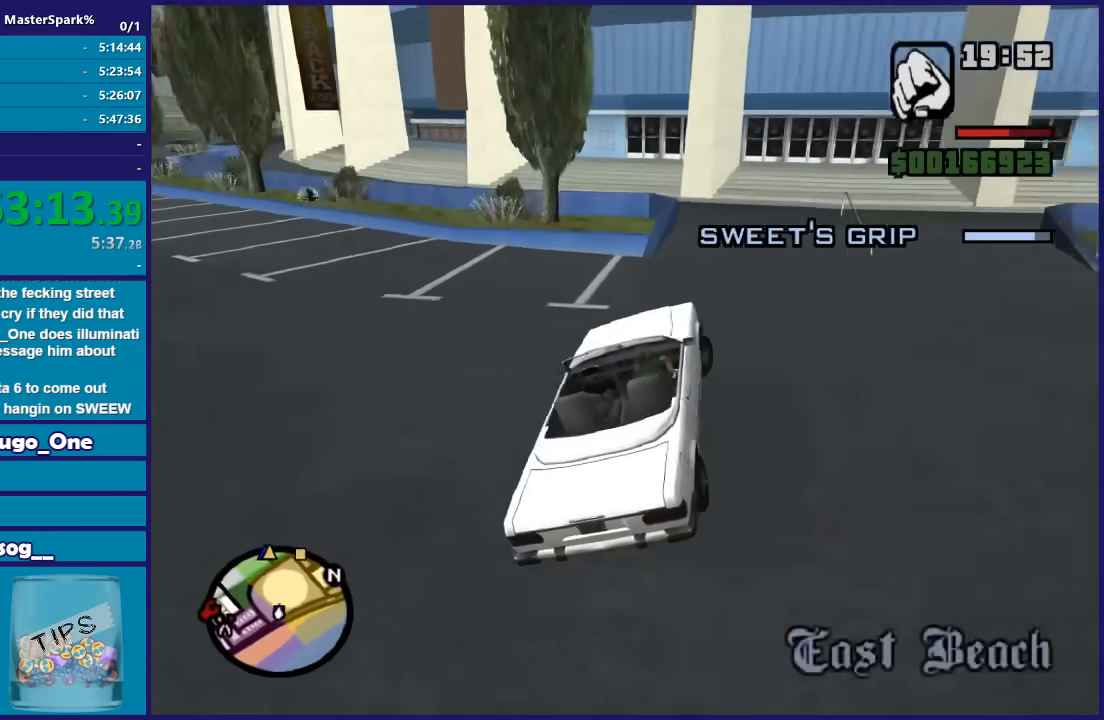
Gameplay with a controller (Xbox layout); each line is a JSON object with the inputs held at the frame after it. "events" lists button and stick changes between this image and that frame as [ms after this image, input, new state], when the widget could be followed in between.
{"buttons": ["R2"], "left_stick": "center", "right_stick": "center", "events": [[433, "left_stick", "center"], [500, "right_stick", "center"]]}
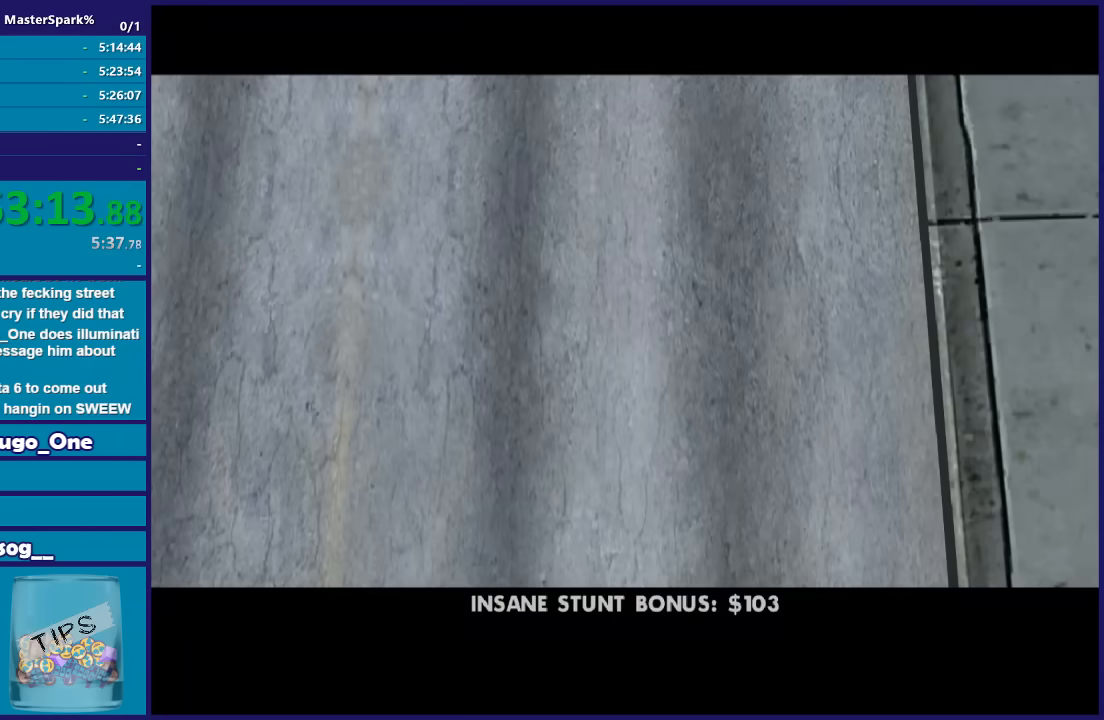
{"buttons": ["A"], "left_stick": "center", "right_stick": "center", "events": [[67, "R2", "up"], [100, "A", "down"], [234, "A", "up"], [300, "A", "down"], [401, "A", "up"], [467, "A", "down"]]}
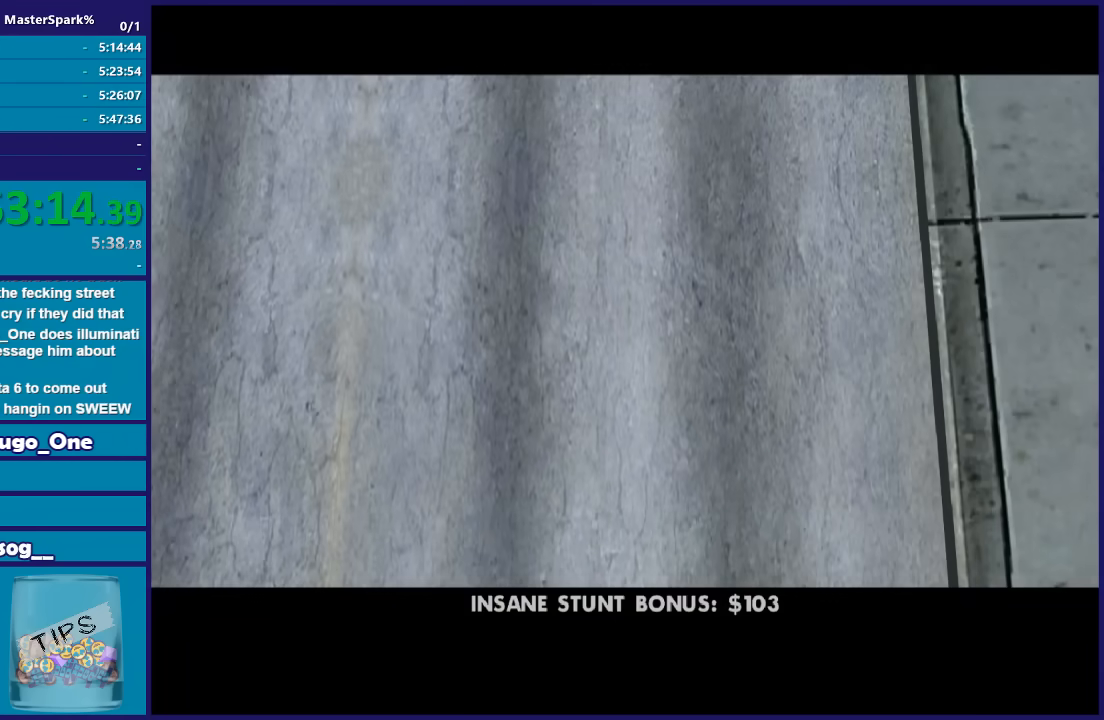
{"buttons": [], "left_stick": "center", "right_stick": "center", "events": [[66, "A", "up"], [167, "A", "down"], [267, "A", "up"], [333, "A", "down"], [467, "A", "up"]]}
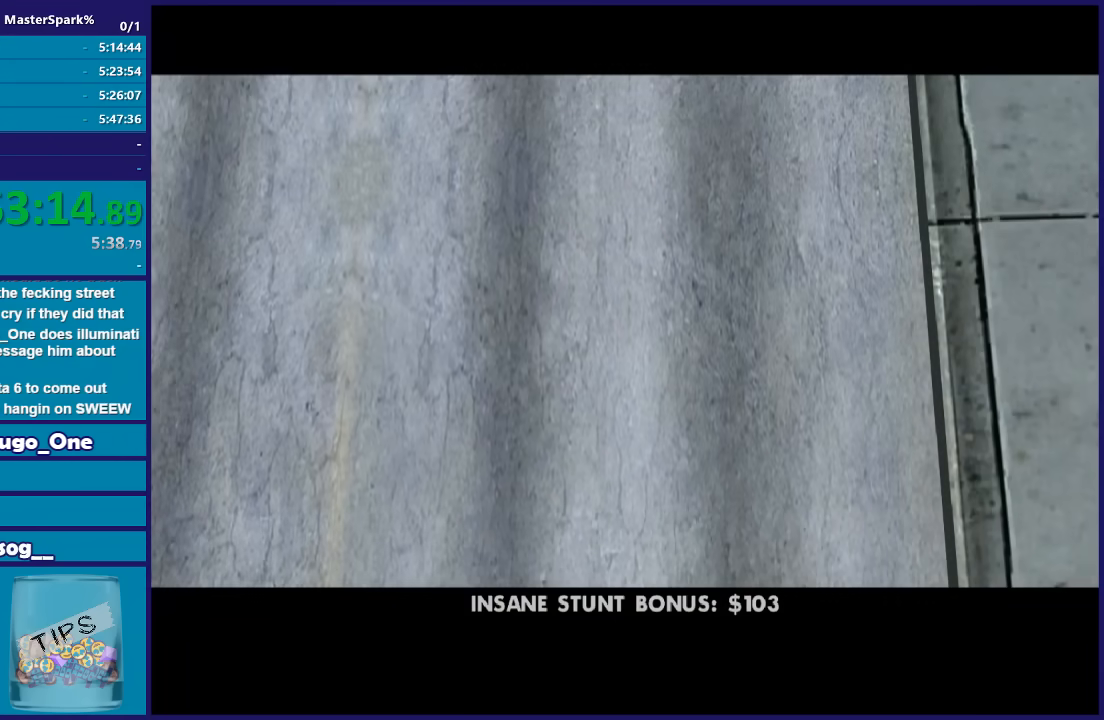
{"buttons": [], "left_stick": "center", "right_stick": "center", "events": [[34, "A", "down"], [134, "A", "up"], [234, "A", "down"], [300, "A", "up"], [367, "A", "down"], [467, "A", "up"]]}
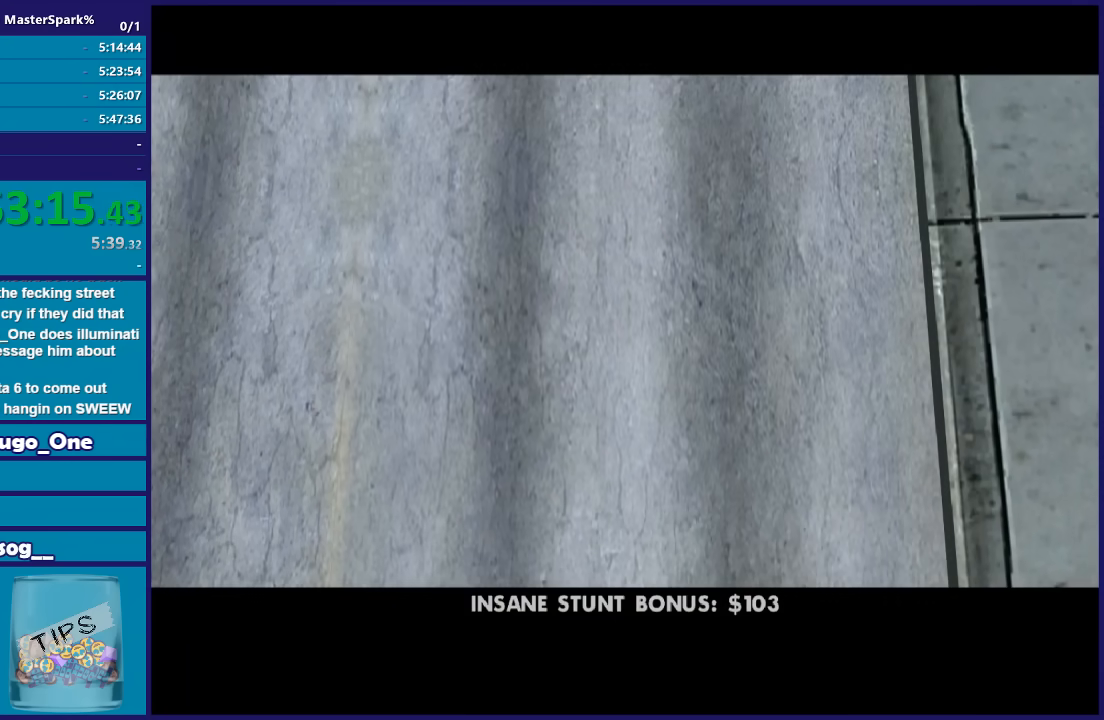
{"buttons": ["A"], "left_stick": "center", "right_stick": "center", "events": [[66, "A", "down"], [200, "A", "up"], [333, "A", "down"], [367, "A", "up"], [500, "A", "down"]]}
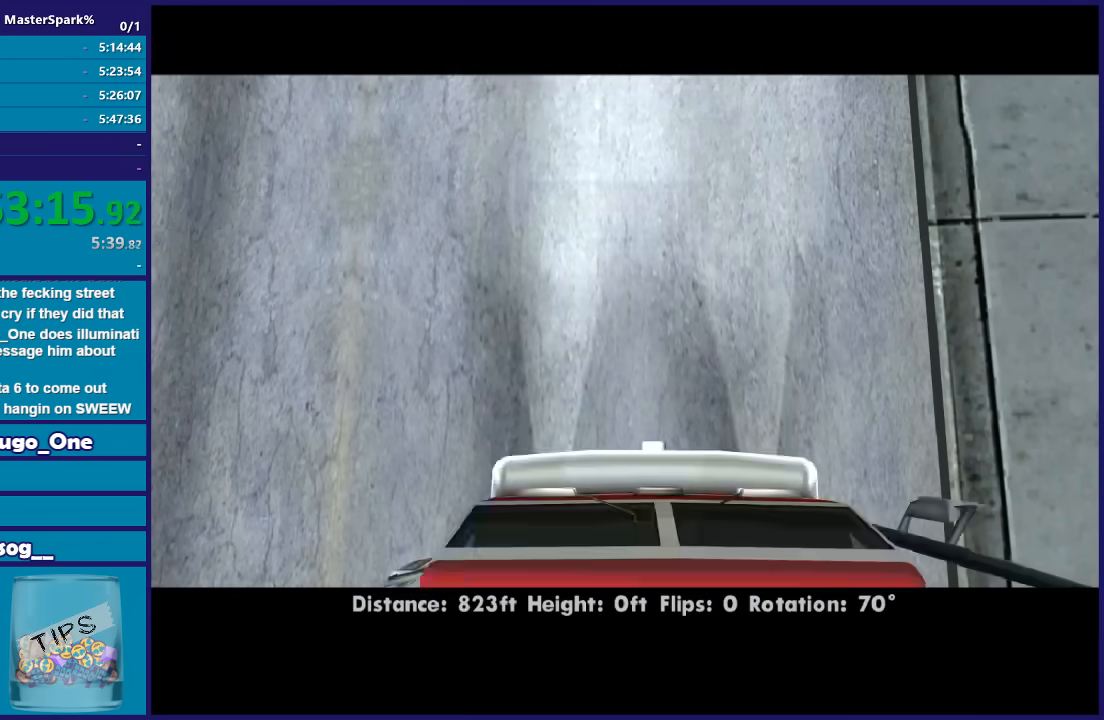
{"buttons": [], "left_stick": "center", "right_stick": "center", "events": [[100, "A", "up"], [200, "A", "down"], [300, "A", "up"], [401, "A", "down"], [501, "A", "up"]]}
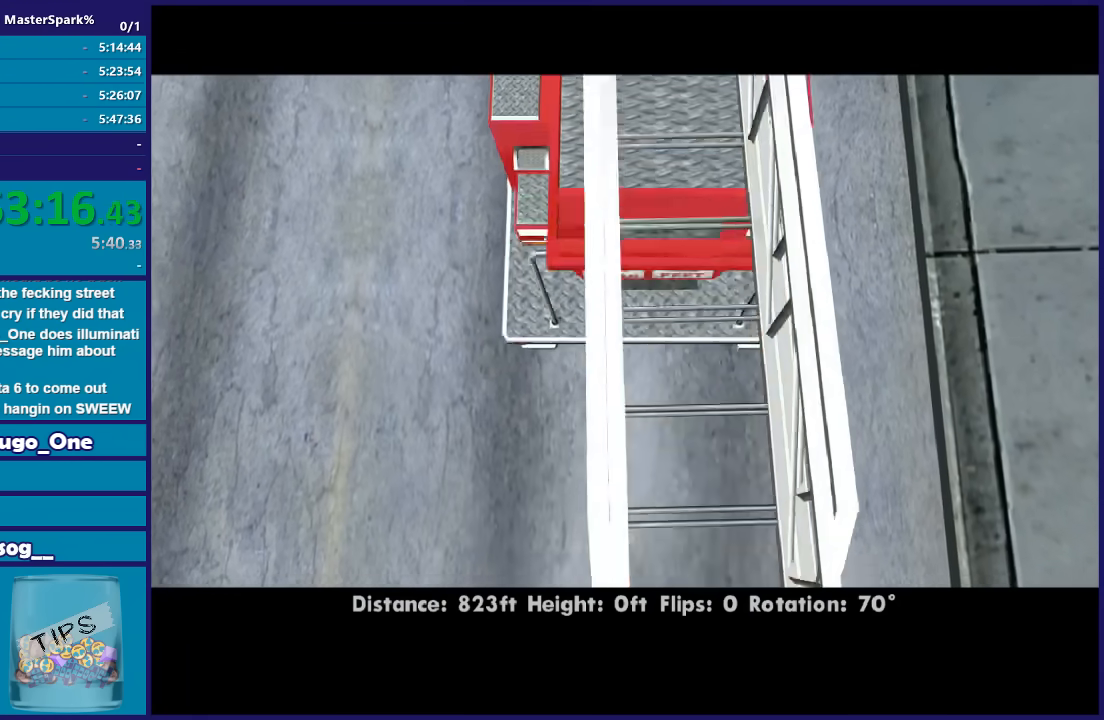
{"buttons": ["A"], "left_stick": "center", "right_stick": "center", "events": [[300, "A", "down"], [367, "A", "up"], [467, "A", "down"]]}
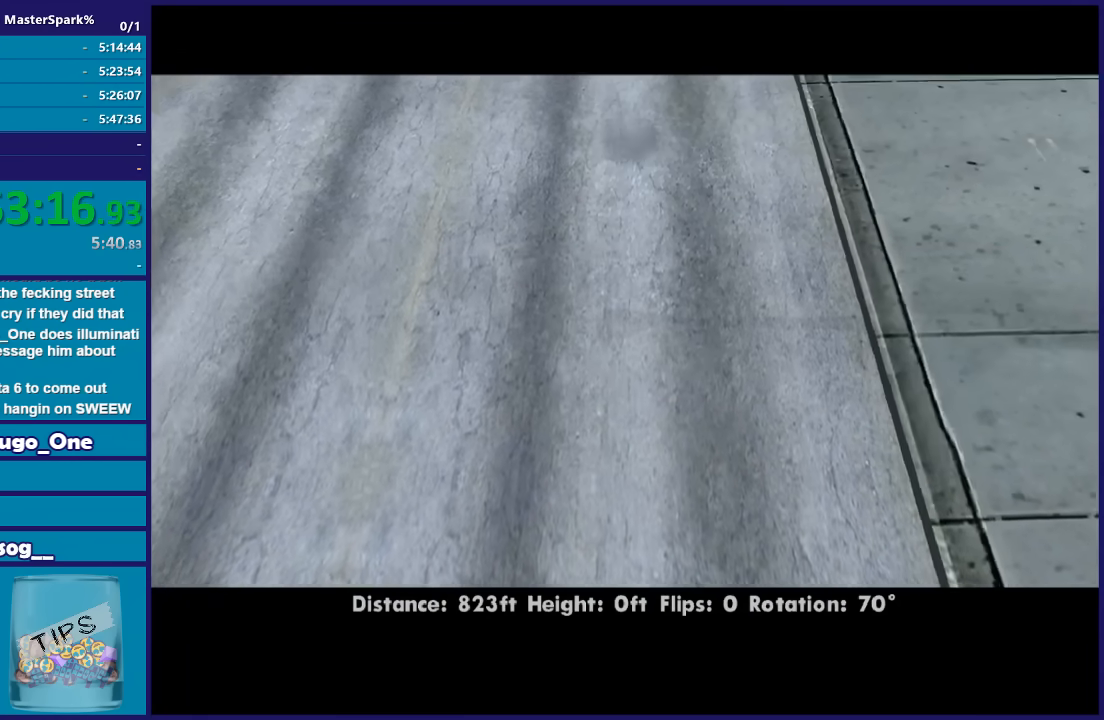
{"buttons": [], "left_stick": "center", "right_stick": "center", "events": [[67, "A", "up"], [200, "A", "down"], [267, "A", "up"], [401, "A", "down"], [467, "A", "up"]]}
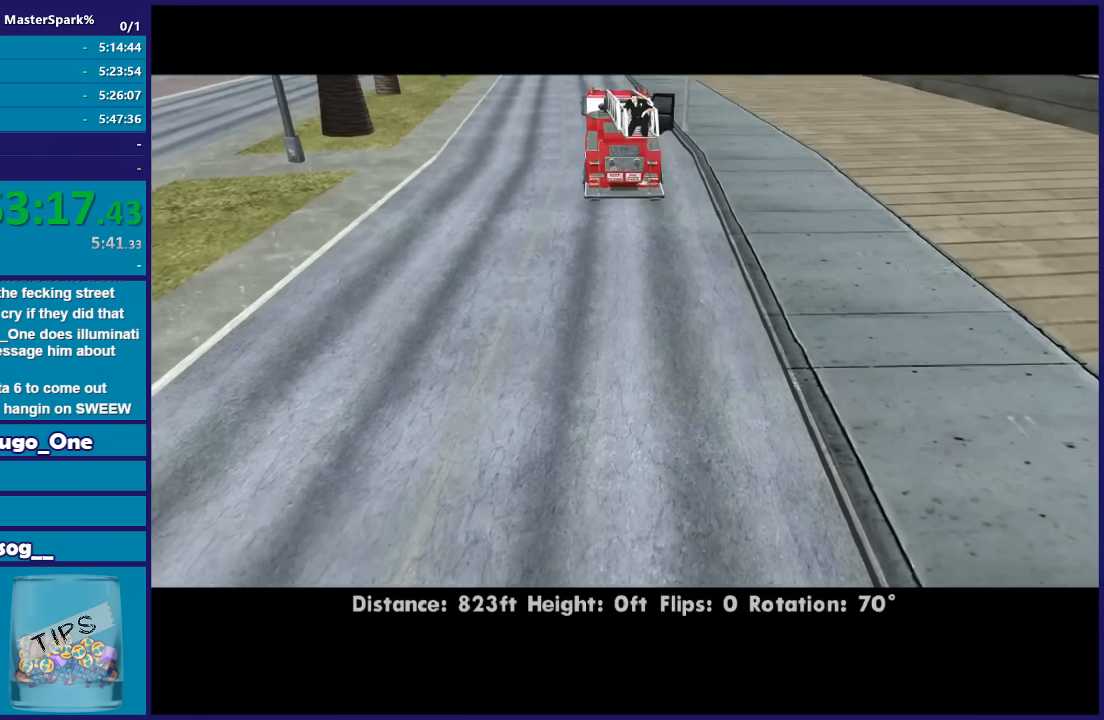
{"buttons": [], "left_stick": "center", "right_stick": "center", "events": [[100, "A", "down"], [133, "A", "up"], [233, "A", "down"], [333, "A", "up"], [433, "A", "down"], [500, "A", "up"]]}
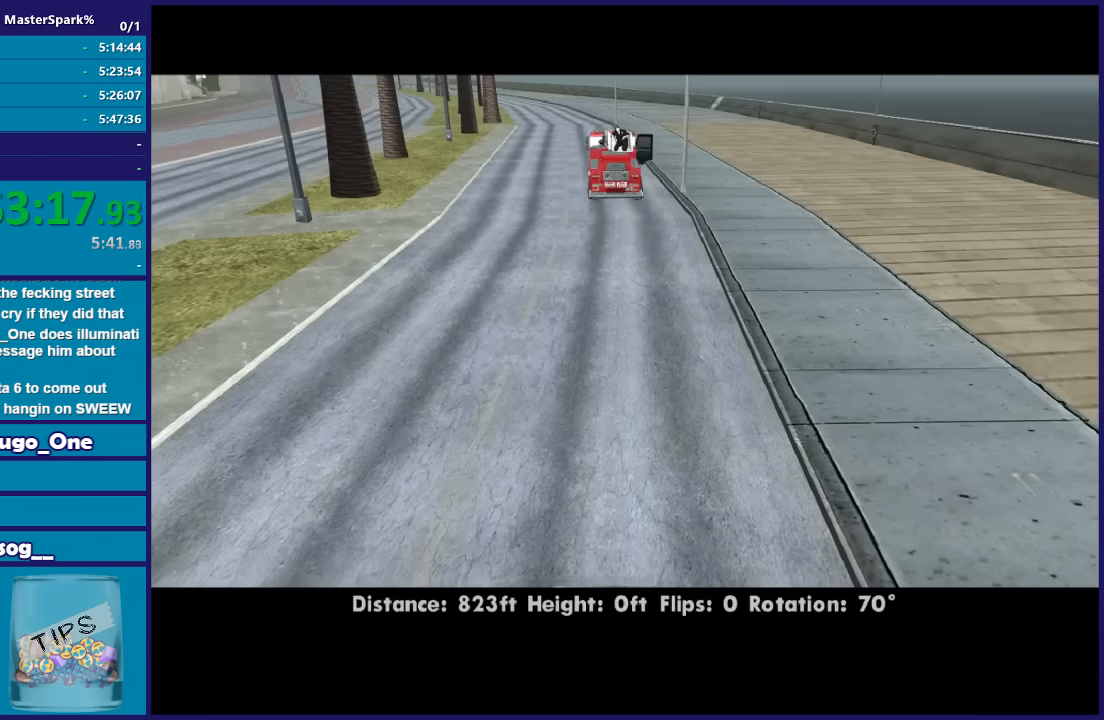
{"buttons": [], "left_stick": "center", "right_stick": "center", "events": [[100, "A", "down"], [200, "A", "up"], [300, "A", "down"], [367, "A", "up"]]}
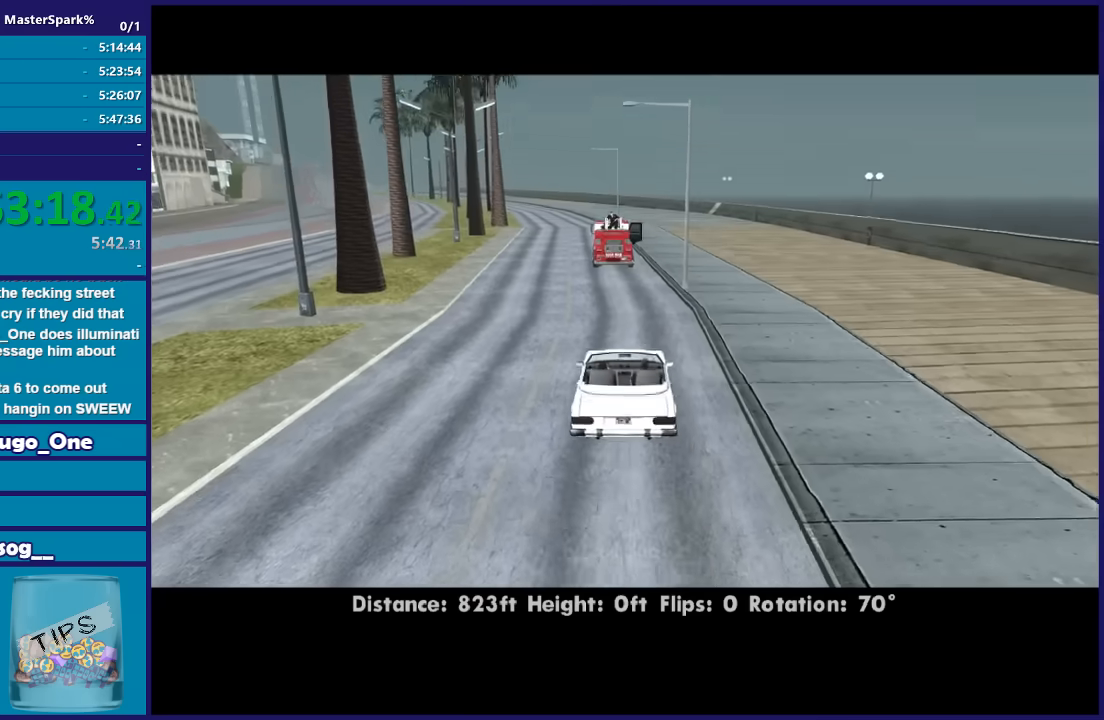
{"buttons": [], "left_stick": "center", "right_stick": "center", "events": []}
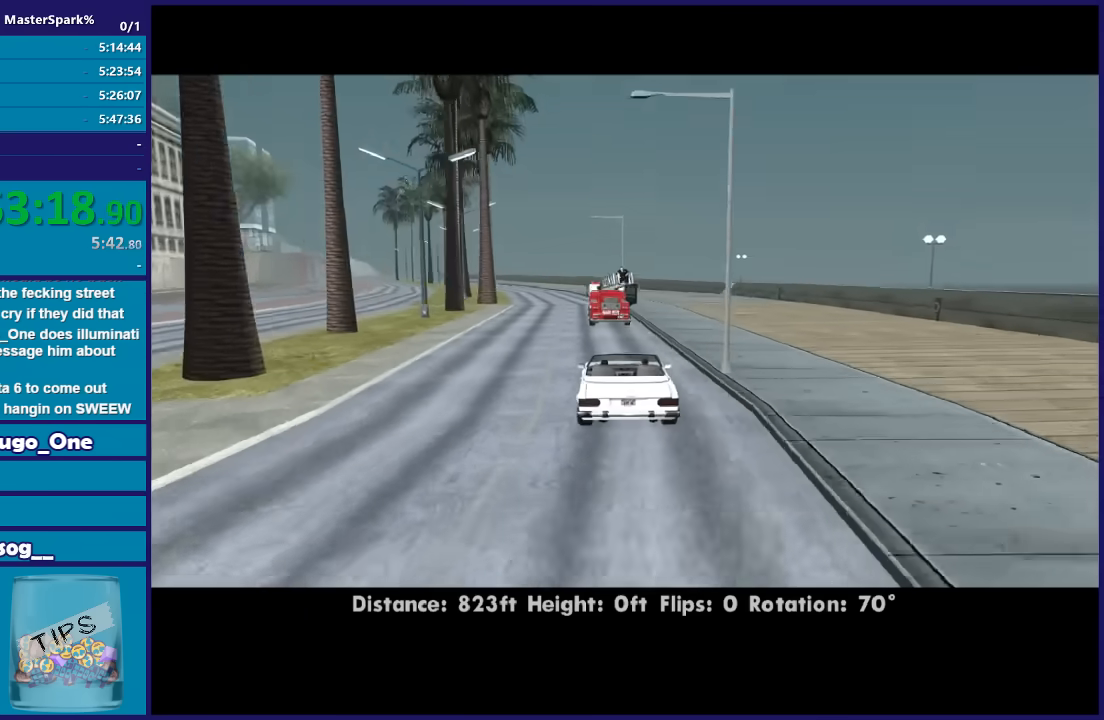
{"buttons": [], "left_stick": "center", "right_stick": "center", "events": []}
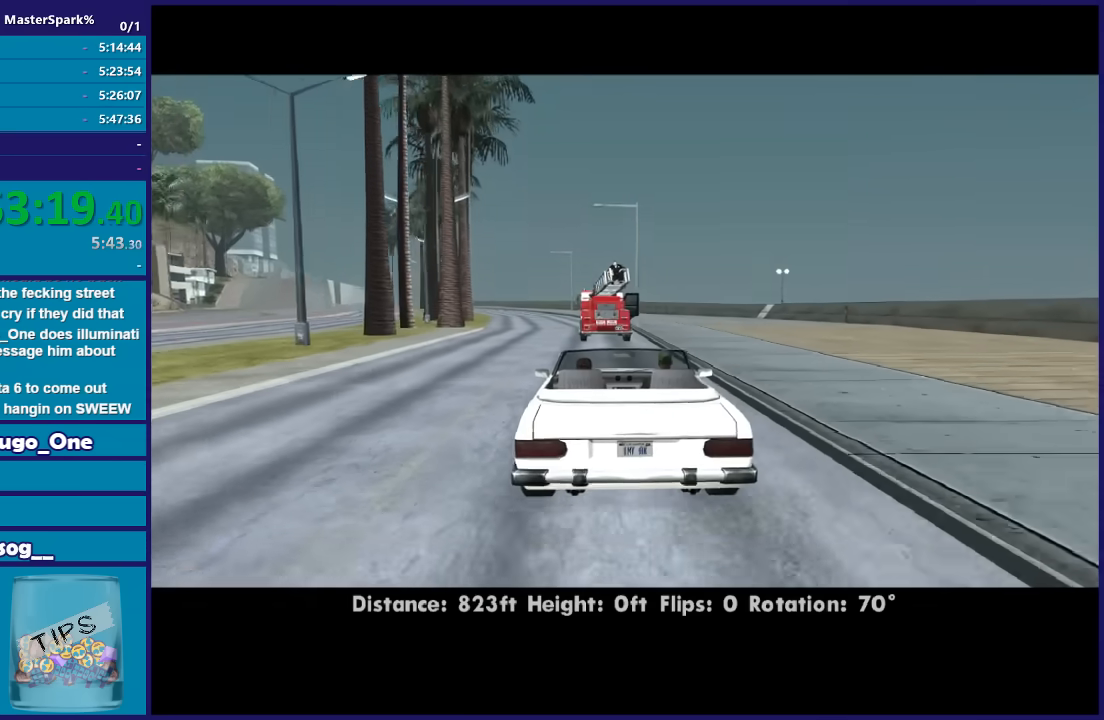
{"buttons": [], "left_stick": "center", "right_stick": "center", "events": []}
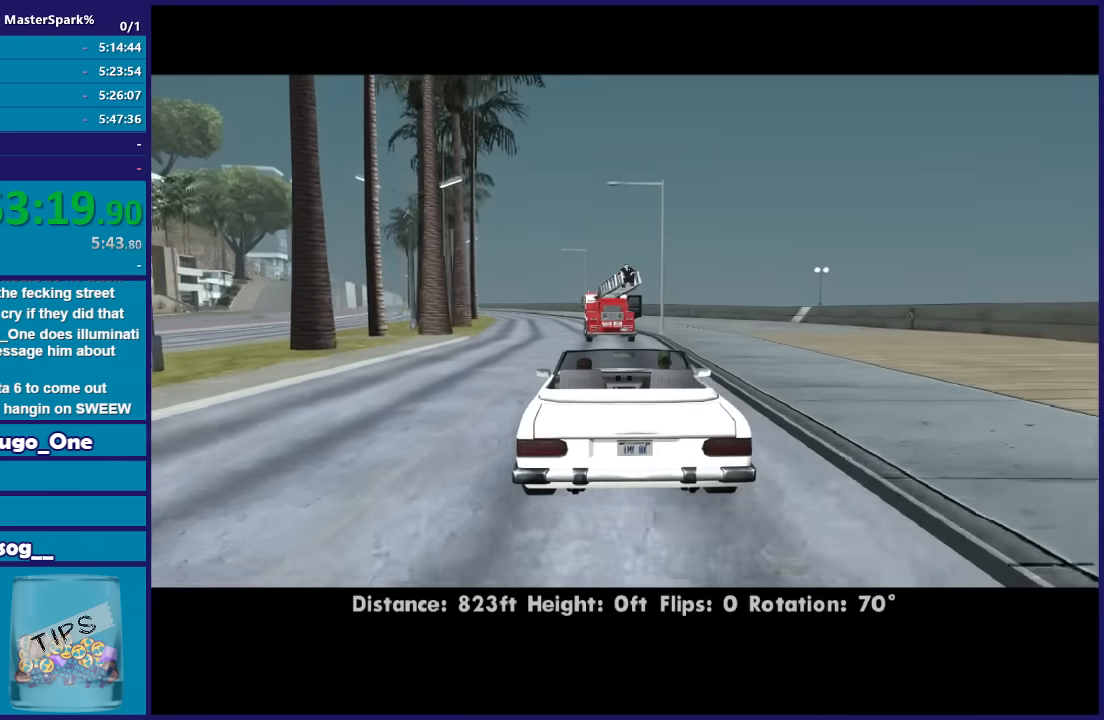
{"buttons": [], "left_stick": "center", "right_stick": "center", "events": [[234, "A", "down"], [300, "A", "up"], [401, "A", "down"], [501, "A", "up"]]}
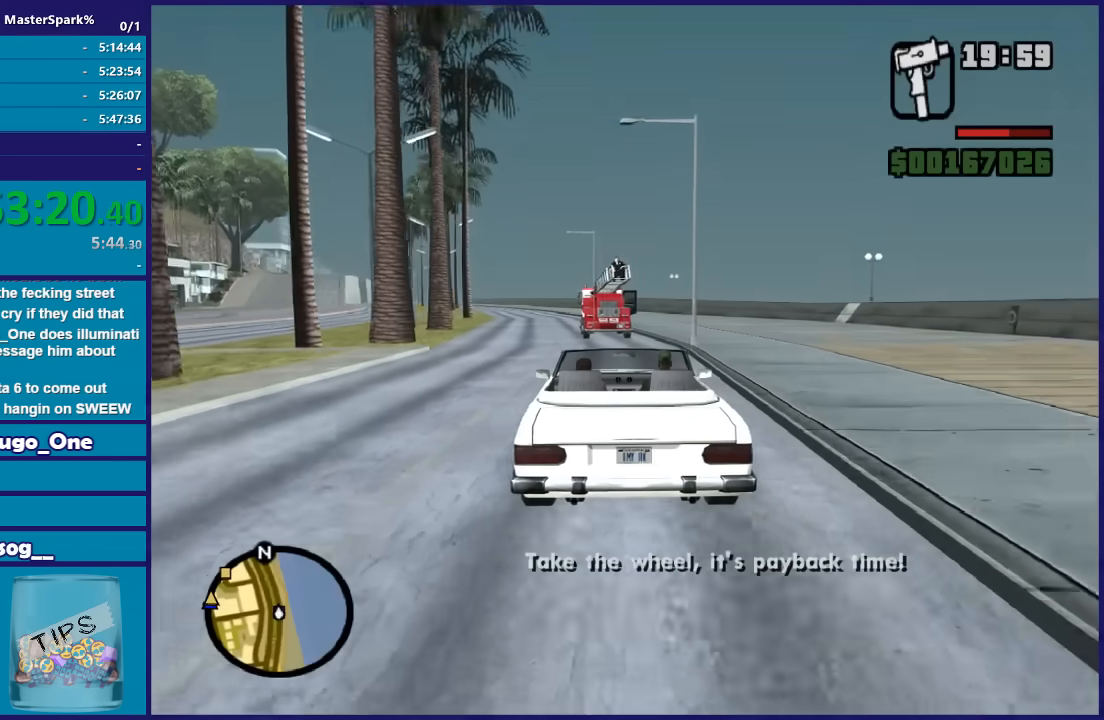
{"buttons": [], "left_stick": "center", "right_stick": "center", "events": [[100, "A", "down"], [200, "A", "up"], [300, "A", "down"], [367, "A", "up"]]}
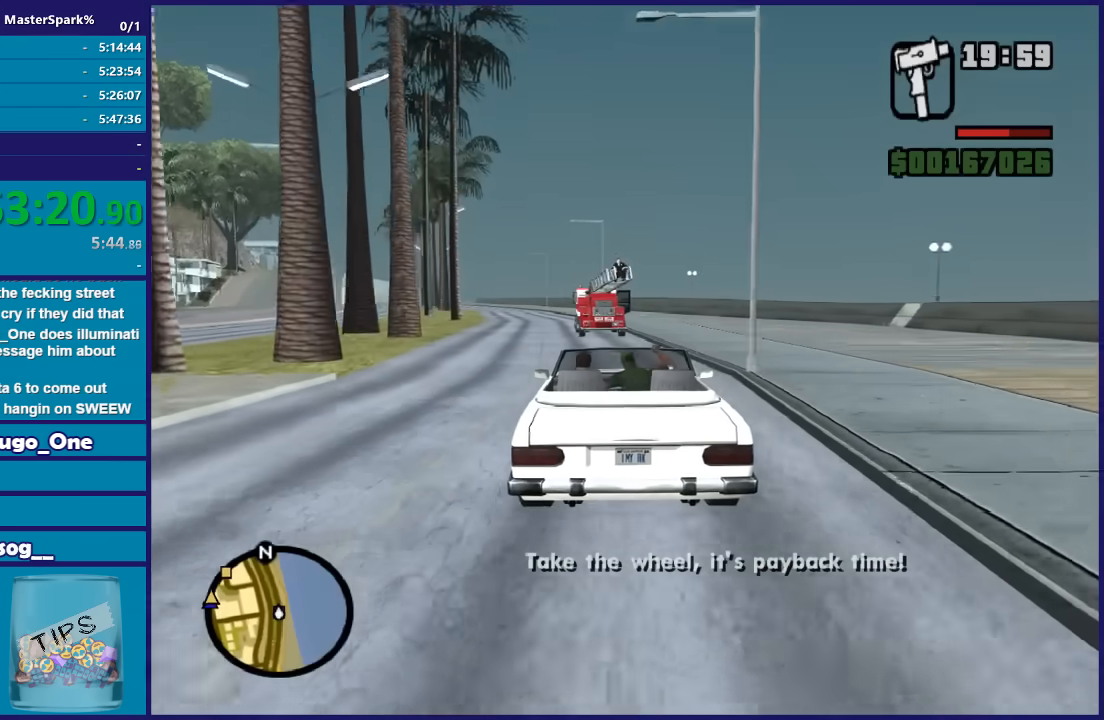
{"buttons": ["A"], "left_stick": "center", "right_stick": "center", "events": [[34, "A", "down"], [134, "A", "up"], [234, "A", "down"], [300, "A", "up"], [467, "A", "down"]]}
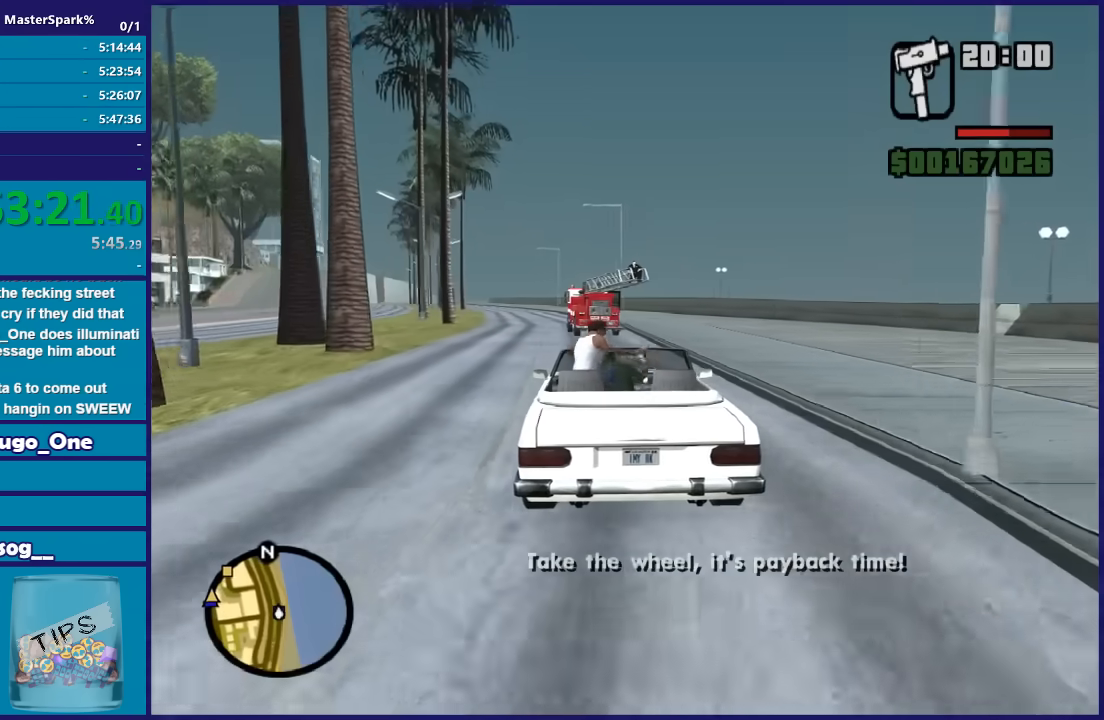
{"buttons": ["A"], "left_stick": "center", "right_stick": "center", "events": [[66, "A", "up"], [233, "A", "down"], [333, "A", "up"], [500, "A", "down"]]}
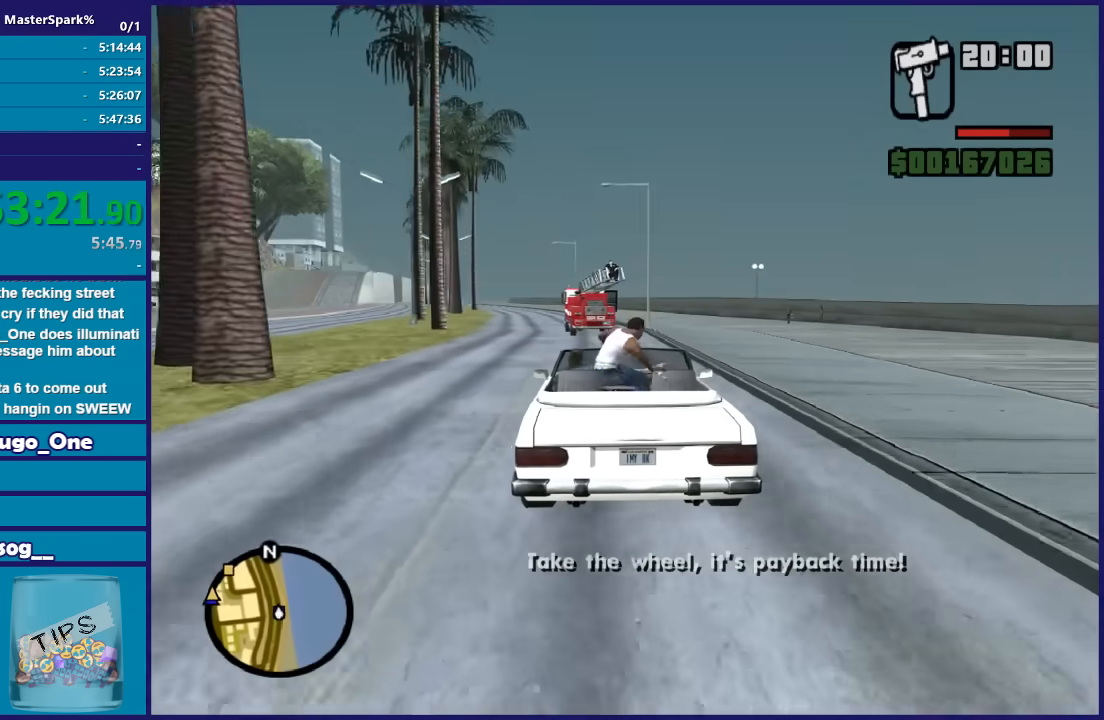
{"buttons": [], "left_stick": "center", "right_stick": "center", "events": [[67, "A", "up"], [200, "A", "down"], [300, "A", "up"], [434, "A", "down"], [501, "A", "up"]]}